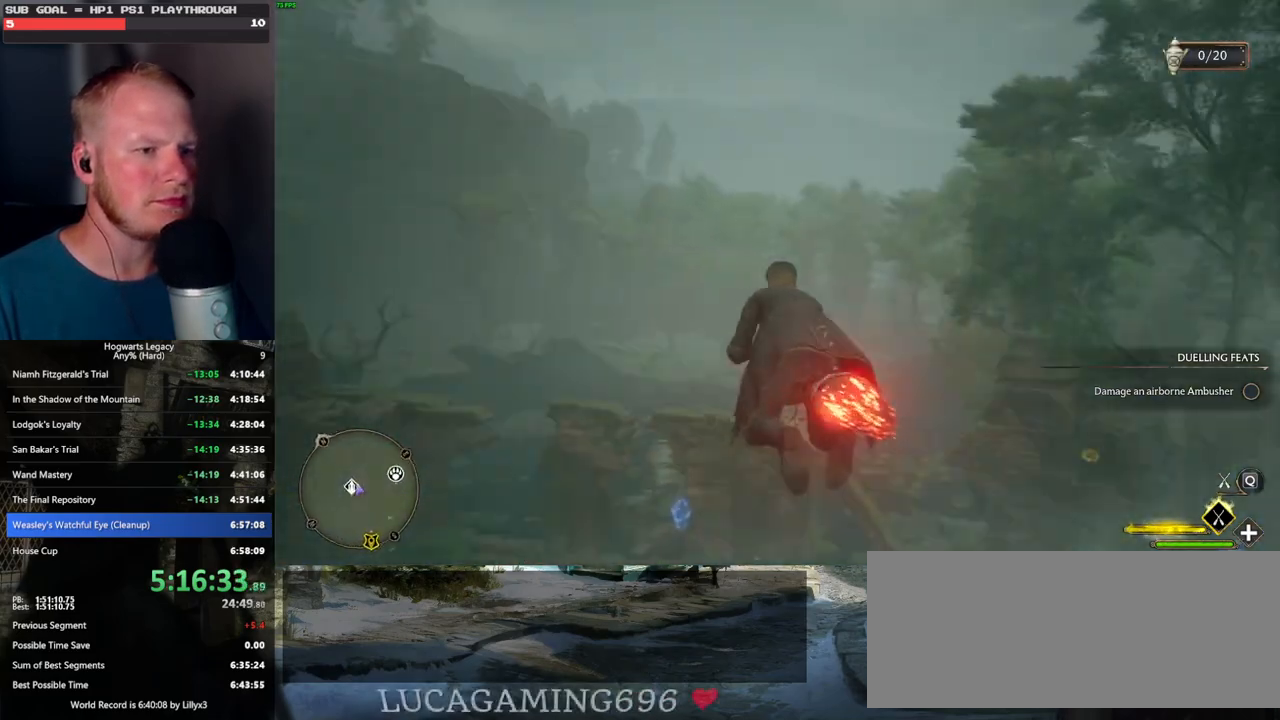
Gameplay with keyboard and mouse; each line is a JSON object with the keys and mouse buttons held at the frame after it. "events" lists presses ("down") and releases ("up") of ".", "/", "0", "1", "2", "3", "4", "5", "6", "7", "8", "9", "a", "alt_l", "alt_r", "b", "backslash", "backspace", "c", "caps_lock", "comma", "ctrl_l", "ctrl_r", "d", "e", "equals", "escape", "f", "f1", "f10", "f11", "f12", "f2", "f3", "f4", "f5", "f6", "f7", "f8", "f9", "g", "h", "i", "j", "k", "l", "lbracket", "m", "minus", "n", "o", "p", "q", "quote", "r", "rbracket", "return", "s", "semicolon", "shift_l", "shift_r", "space", "super", "t", "tab", "tilde", "u", "v", "w", "x", "y", "z", "mouse_left", "mouse_wheel", "mouse_right", "mouse_mb4" and "mouse_mb5" between this image and that frame as [ms after this image, input, new state], when the widget could be followed in between. "mouse_left", "mouse_wheel", "mouse_right", "mouse_mb4", "mouse_mb5" = the "left", "wheel", "right", "mb4", "mb5" buttons of the "mouse" list. No other keys are recorded. "wheel" means that the mouse wheel is clicked or scrolled. Mouse movement is not recorded.
{"keys": ["ctrl_l", "w"], "mouse": ["left"], "events": [[334, "ctrl_l", "down"], [417, "ctrl_l", "up"], [484, "ctrl_l", "down"]]}
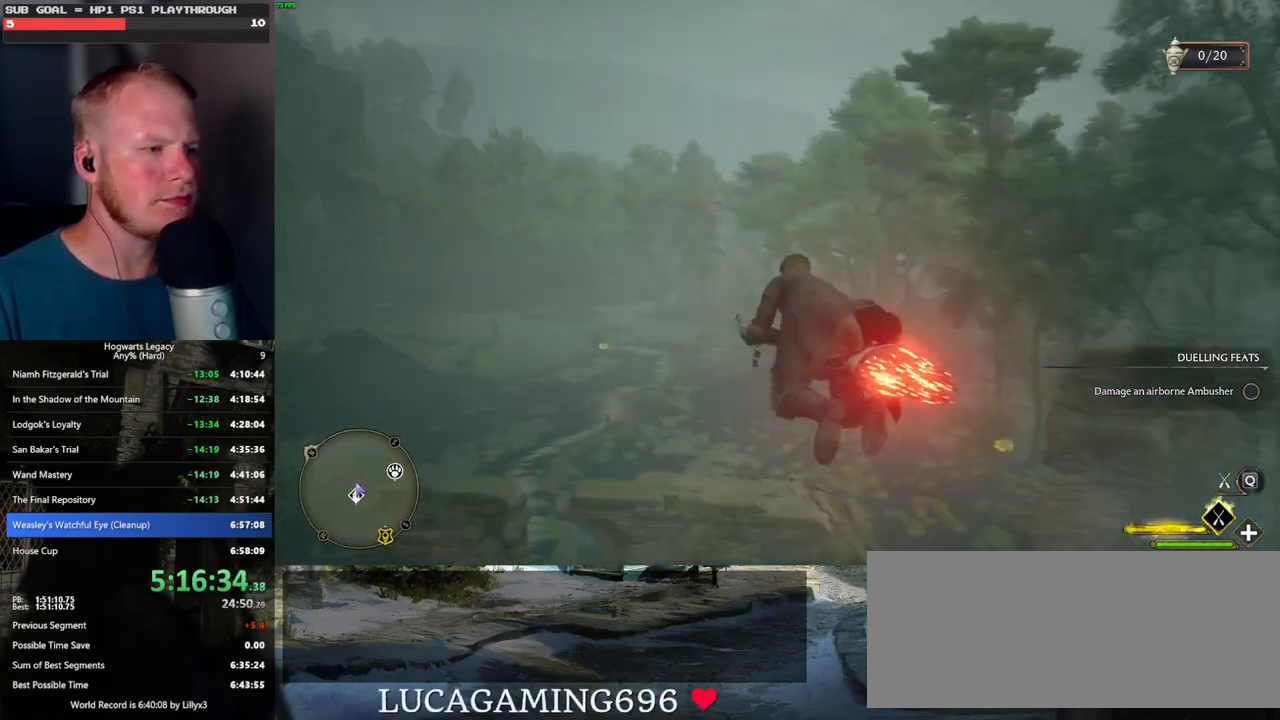
{"keys": ["w"], "mouse": ["left"], "events": [[184, "ctrl_l", "up"]]}
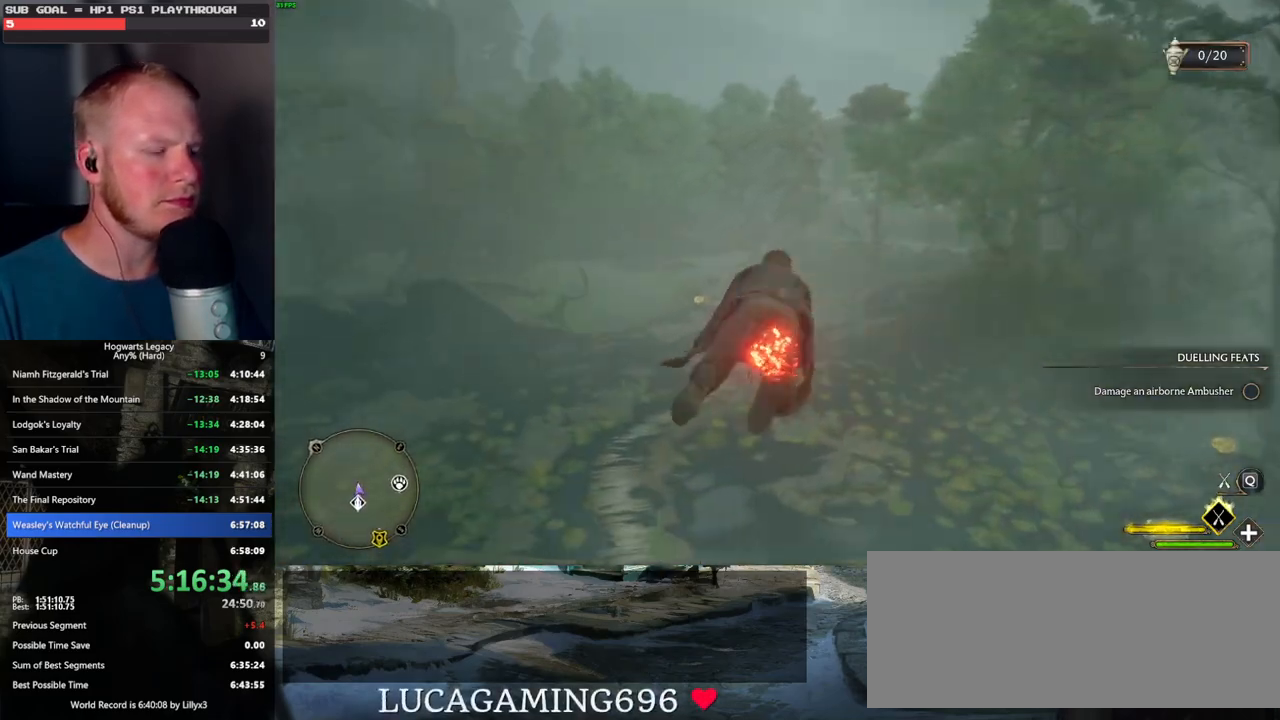
{"keys": ["w"], "mouse": ["left"], "events": [[217, "ctrl_l", "down"], [417, "ctrl_l", "up"]]}
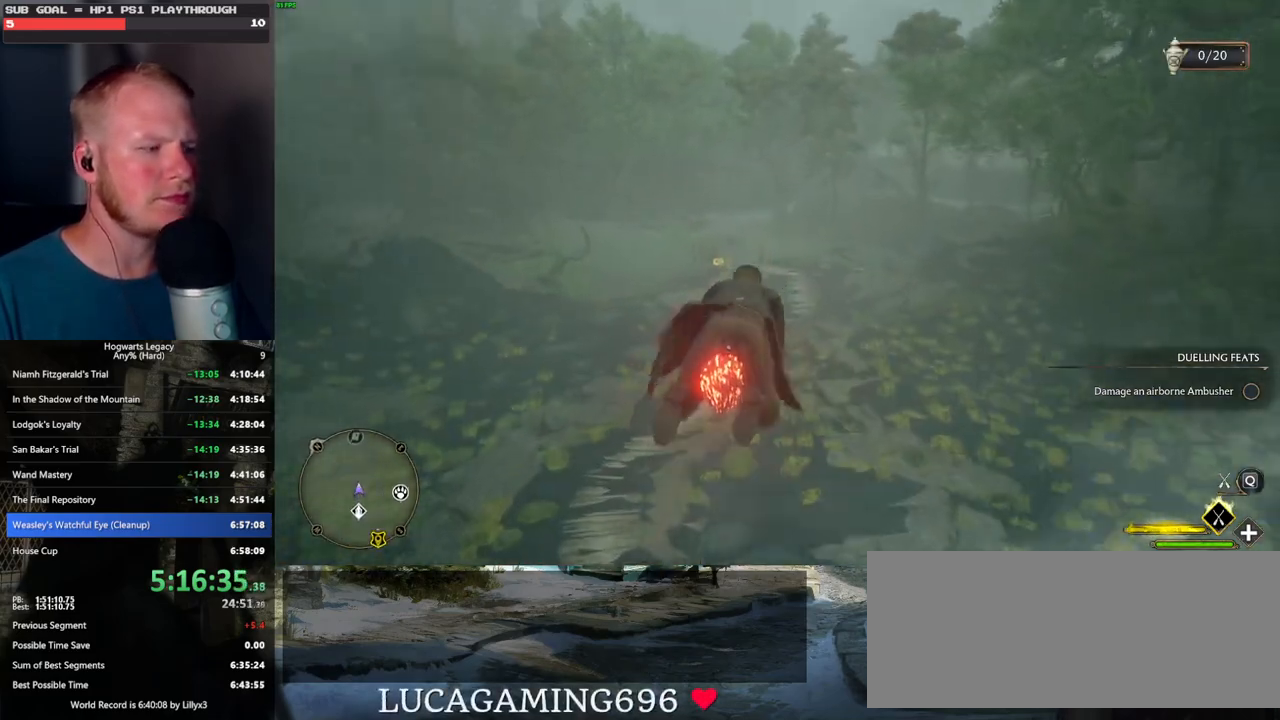
{"keys": ["w"], "mouse": ["left"], "events": []}
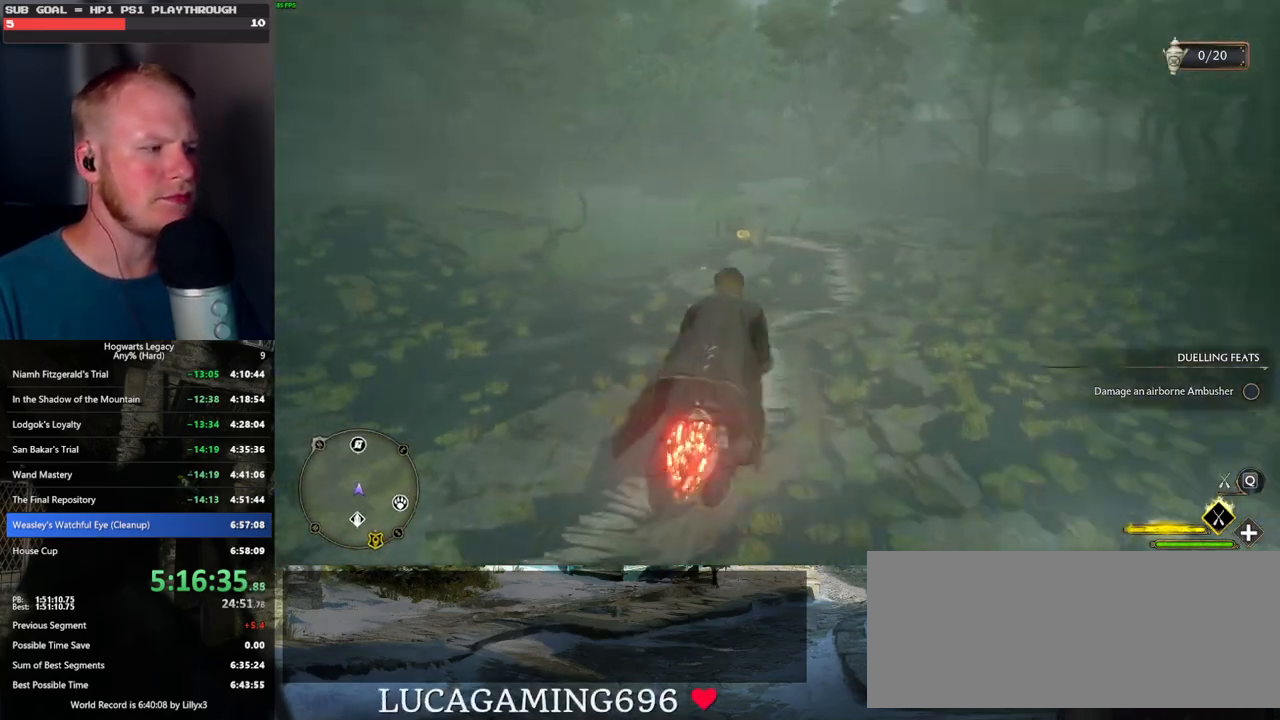
{"keys": ["d", "w"], "mouse": ["left"], "events": [[34, "ctrl_l", "down"], [167, "ctrl_l", "up"], [500, "d", "down"]]}
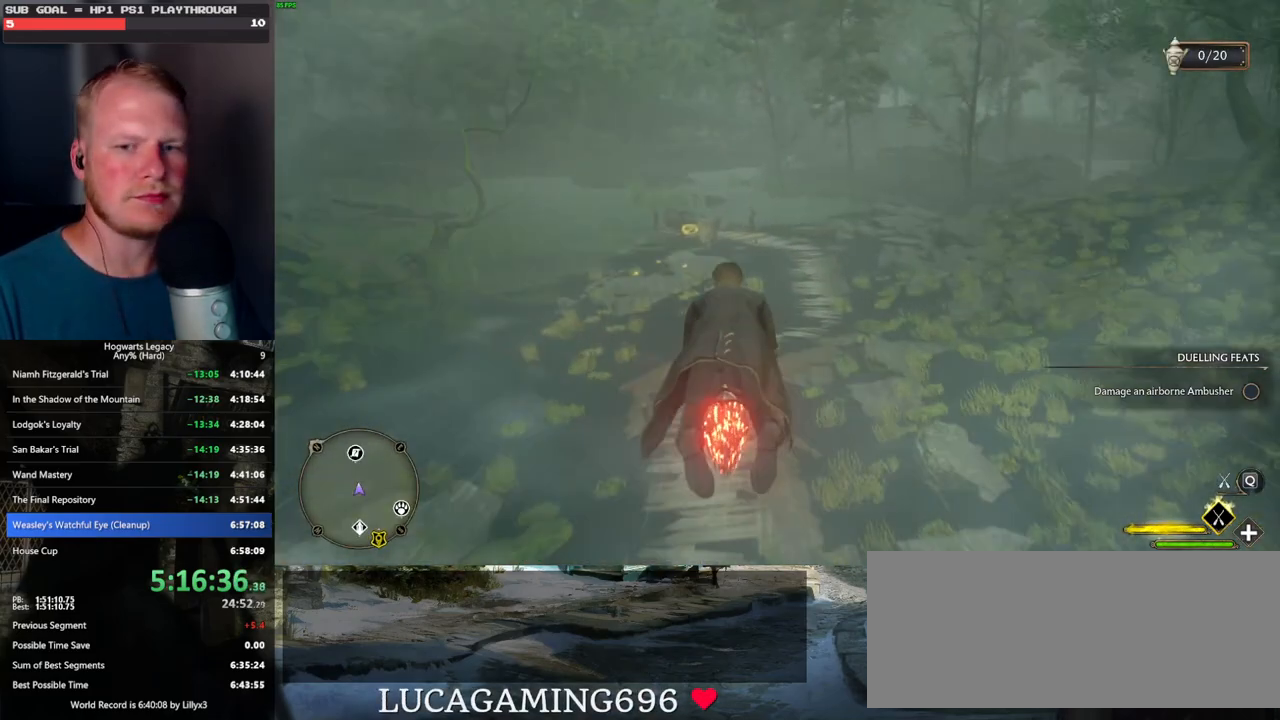
{"keys": ["w"], "mouse": ["left"], "events": [[134, "d", "up"]]}
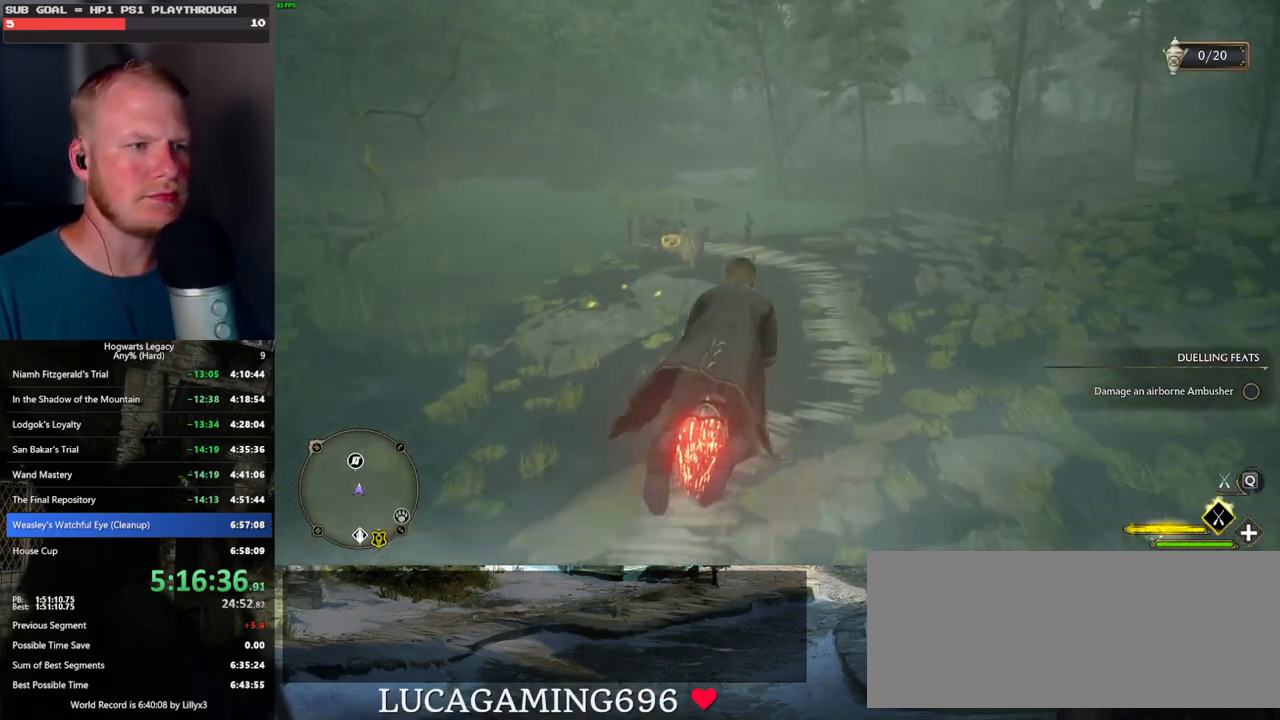
{"keys": ["w"], "mouse": ["left"], "events": []}
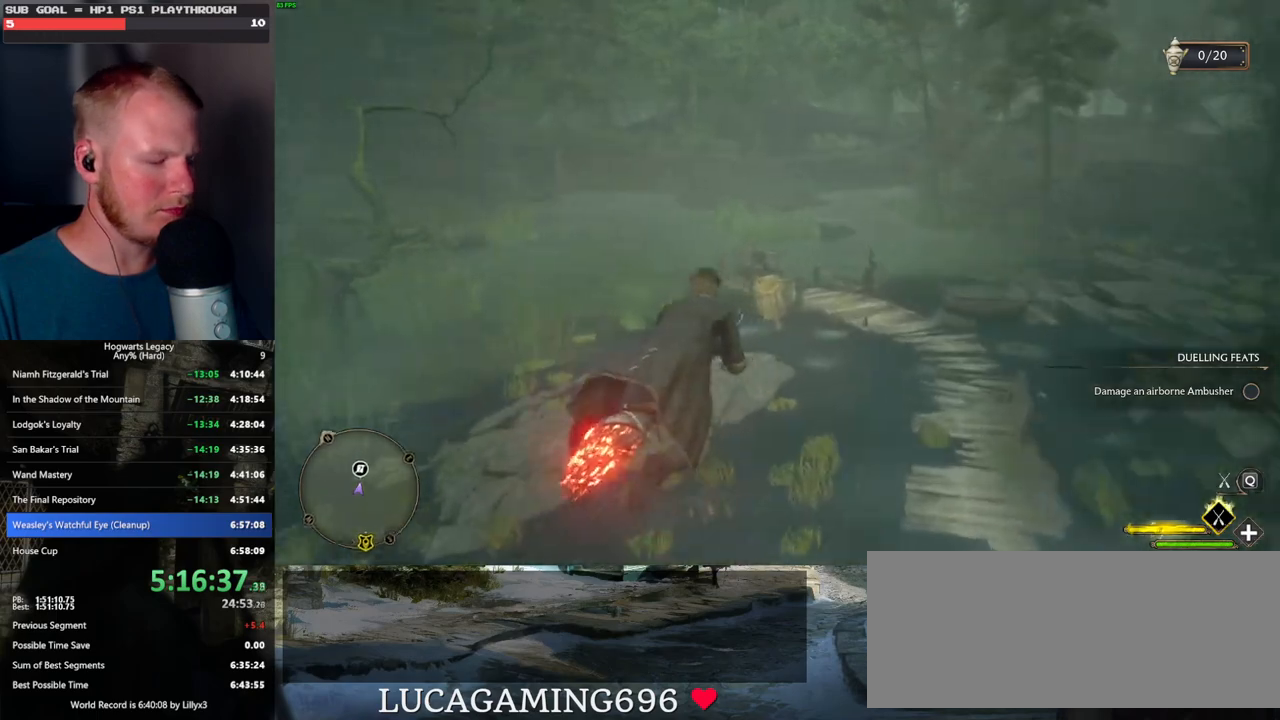
{"keys": ["ctrl_l", "w"], "mouse": ["left"], "events": [[184, "ctrl_l", "down"]]}
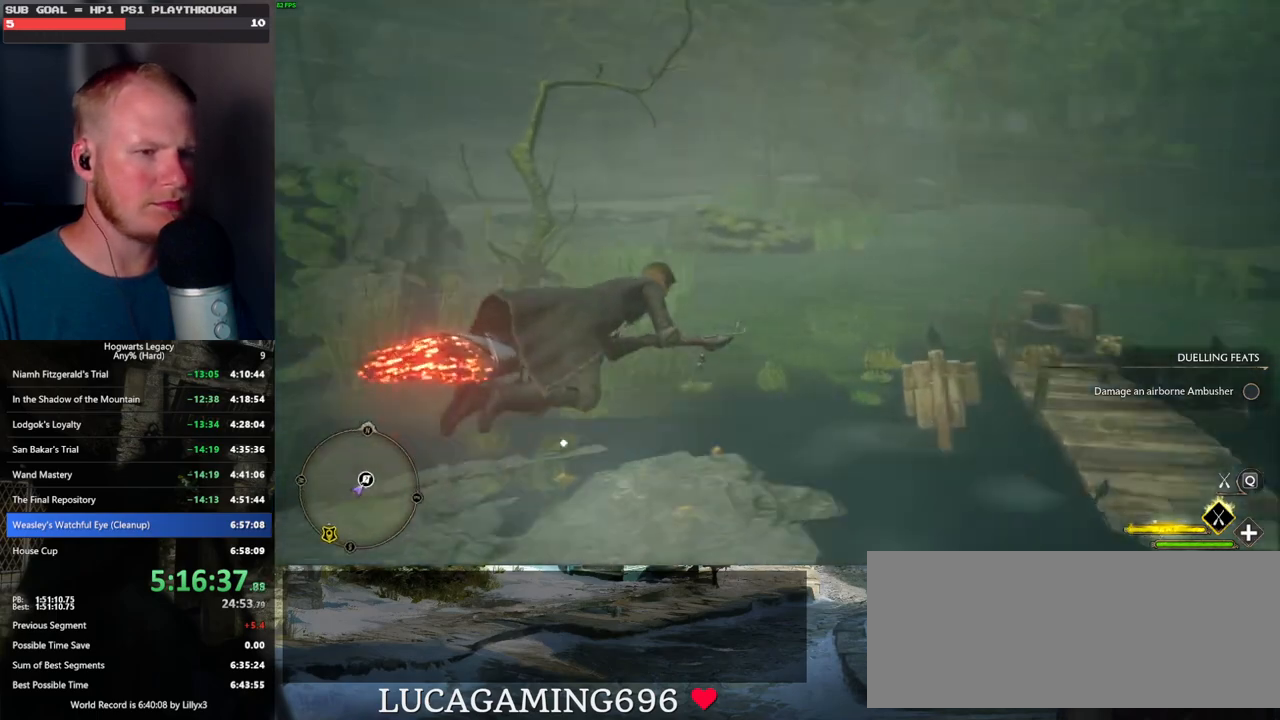
{"keys": ["b", "w"], "mouse": [], "events": [[250, "mouse_left", "up"], [367, "b", "down"], [467, "ctrl_l", "up"]]}
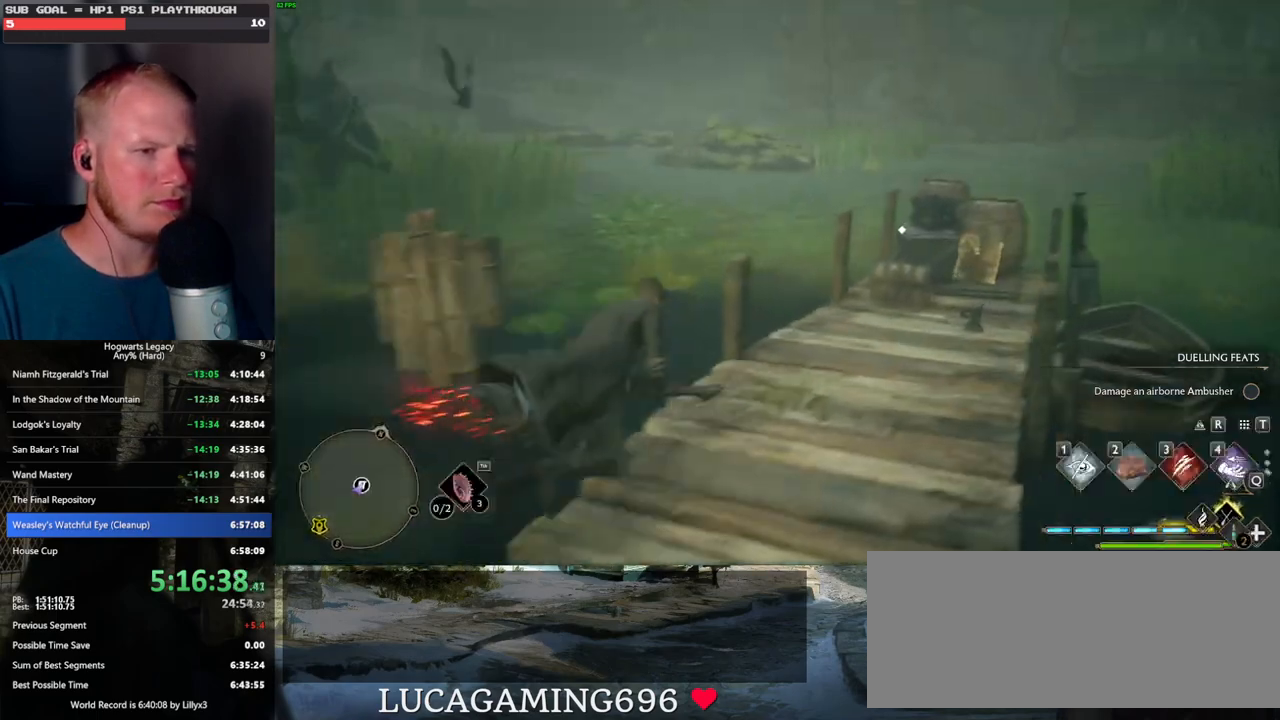
{"keys": ["r", "w"], "mouse": [], "events": [[84, "b", "up"], [450, "r", "down"]]}
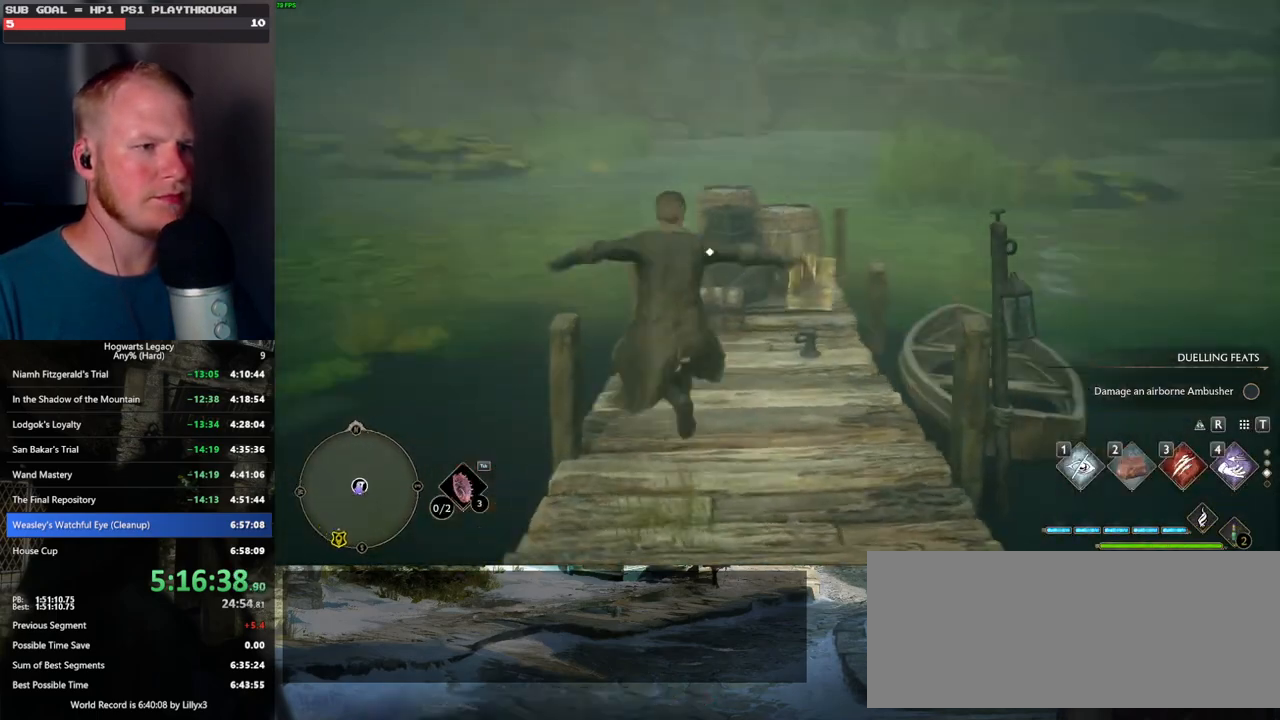
{"keys": ["w"], "mouse": [], "events": [[34, "r", "up"], [167, "r", "down"], [200, "r", "up"], [484, "f", "down"], [500, "f", "up"]]}
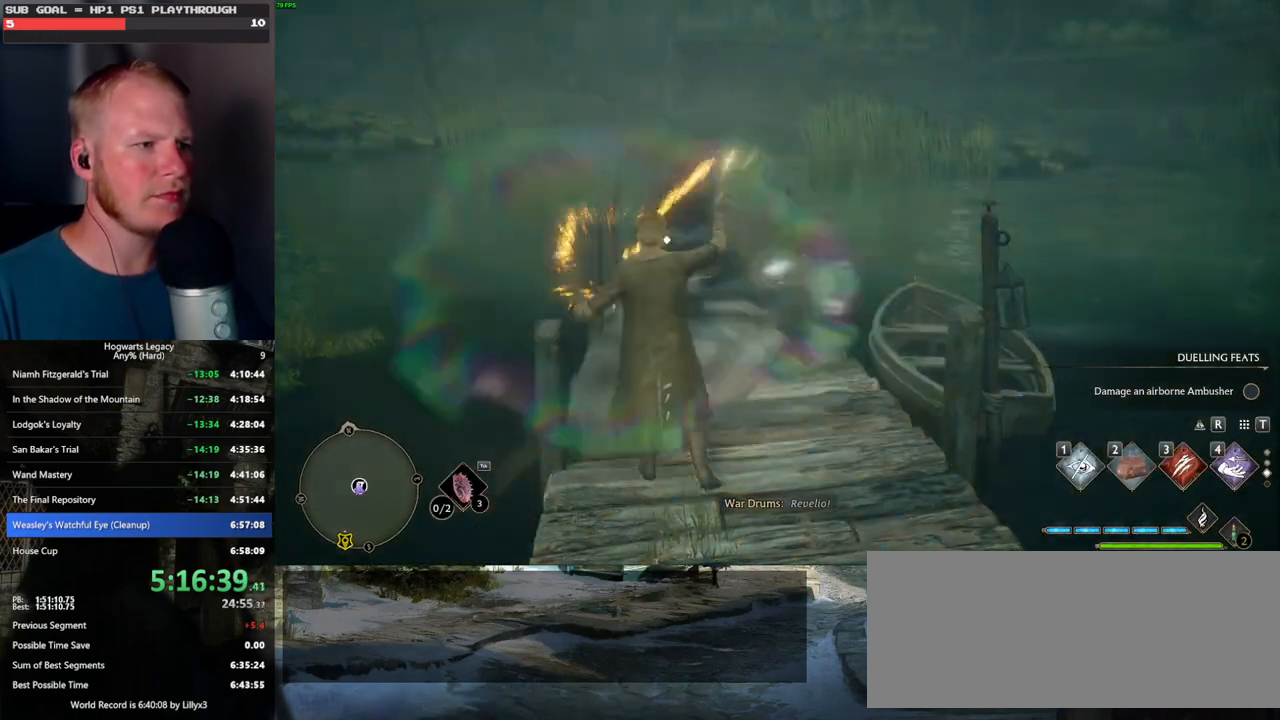
{"keys": ["w"], "mouse": [], "events": [[200, "f", "down"], [284, "f", "up"], [367, "f", "down"], [434, "f", "up"]]}
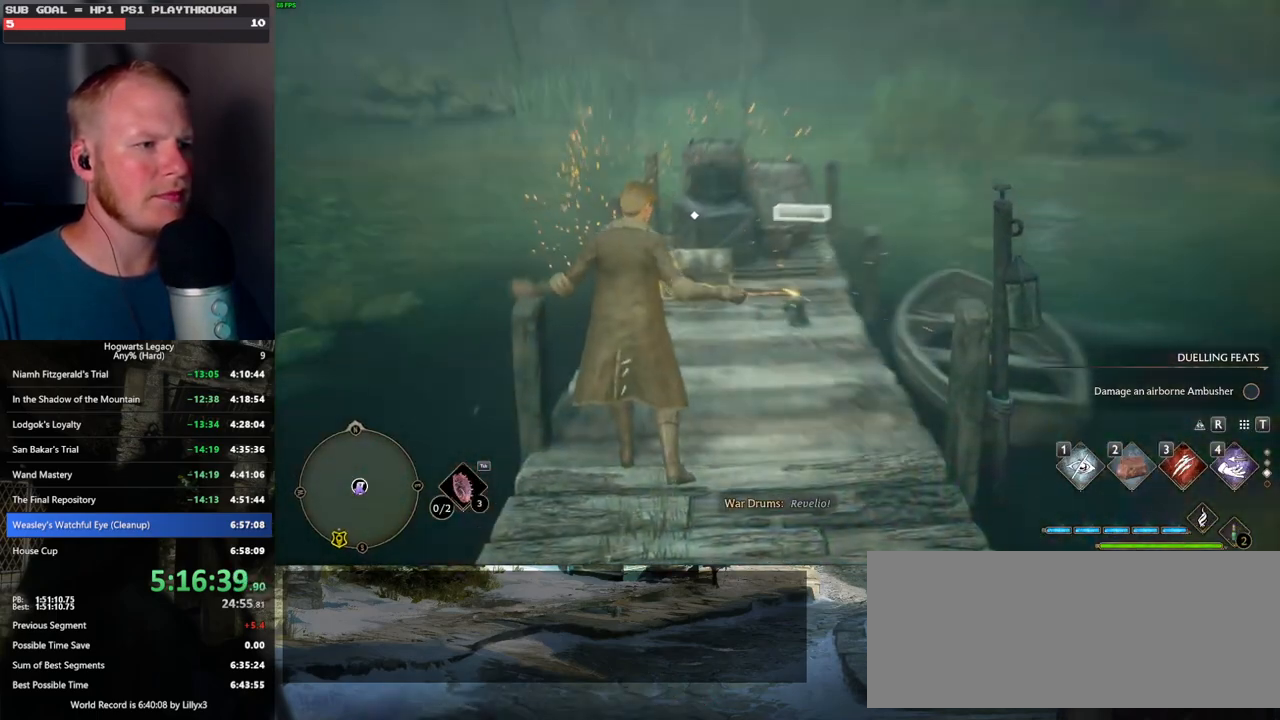
{"keys": ["f"], "mouse": [], "events": [[17, "f", "down"], [100, "f", "up"], [167, "f", "down"], [234, "f", "up"], [317, "f", "down"], [367, "w", "up"], [384, "f", "up"], [467, "f", "down"]]}
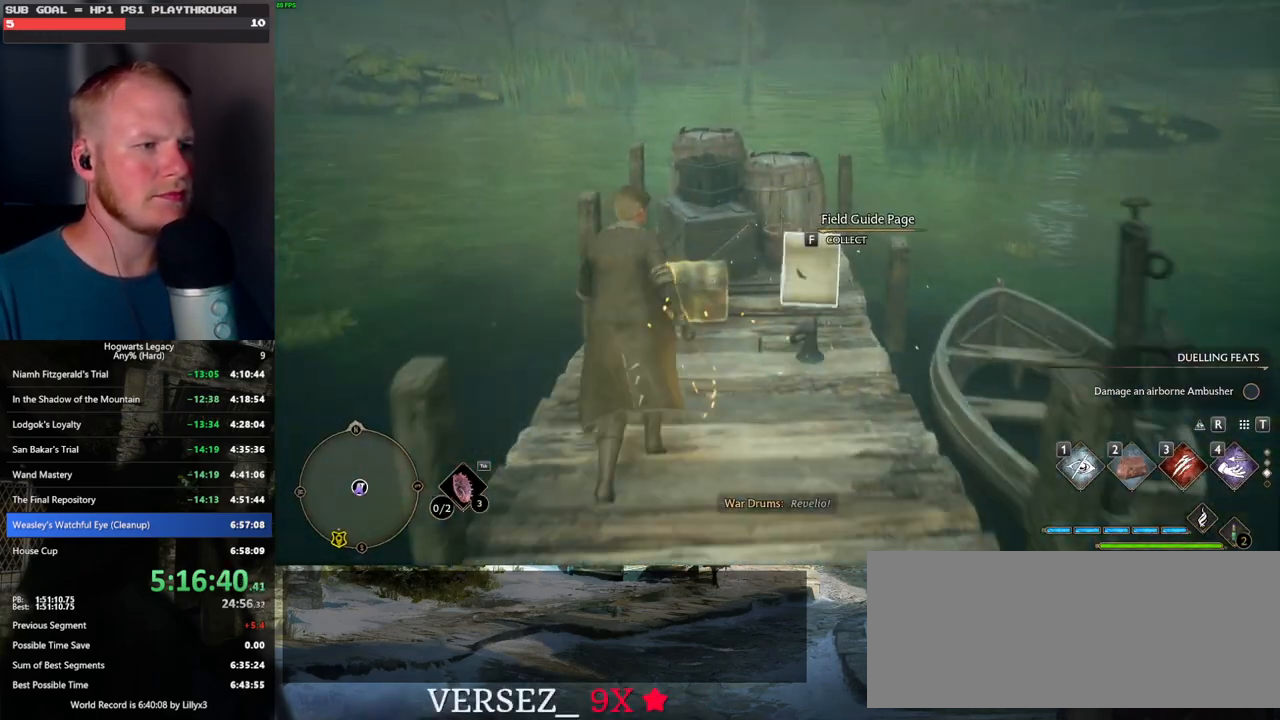
{"keys": [], "mouse": [], "events": [[34, "f", "up"], [134, "f", "down"], [200, "f", "up"], [317, "f", "down"], [400, "f", "up"]]}
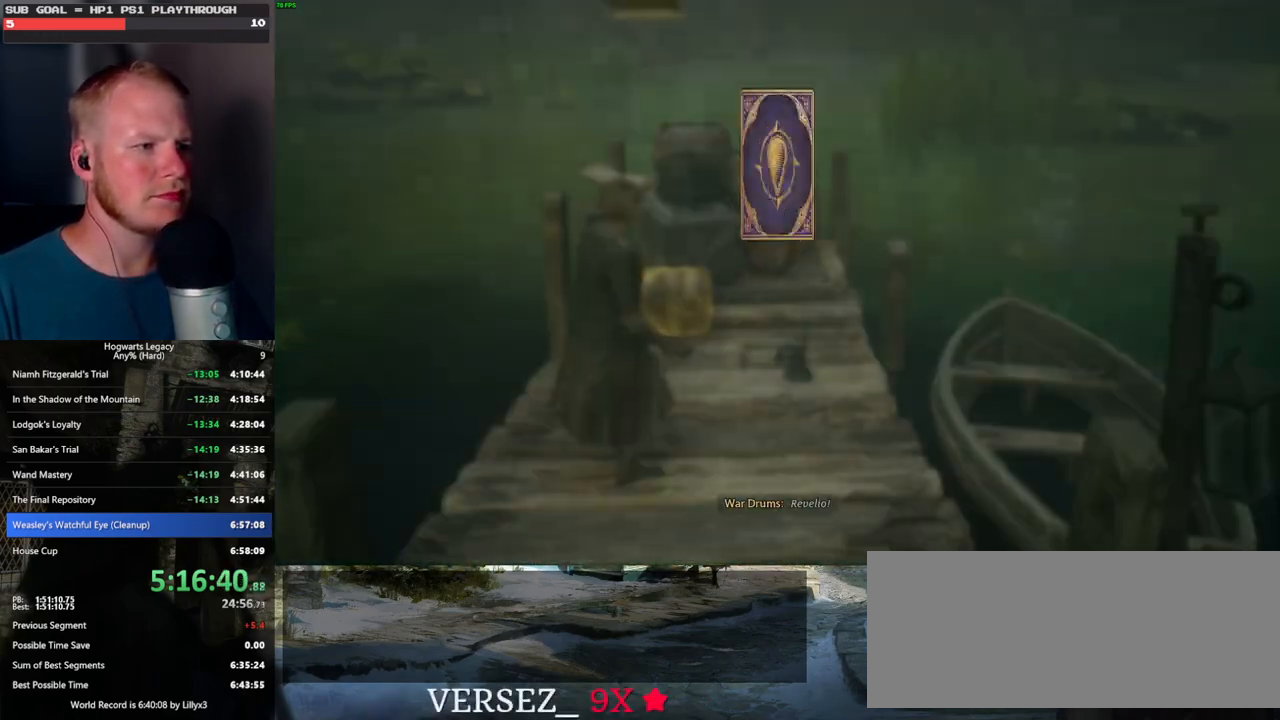
{"keys": [], "mouse": [], "events": [[17, "f", "down"], [50, "f", "up"], [217, "space", "down"], [267, "space", "up"], [400, "space", "down"], [467, "space", "up"]]}
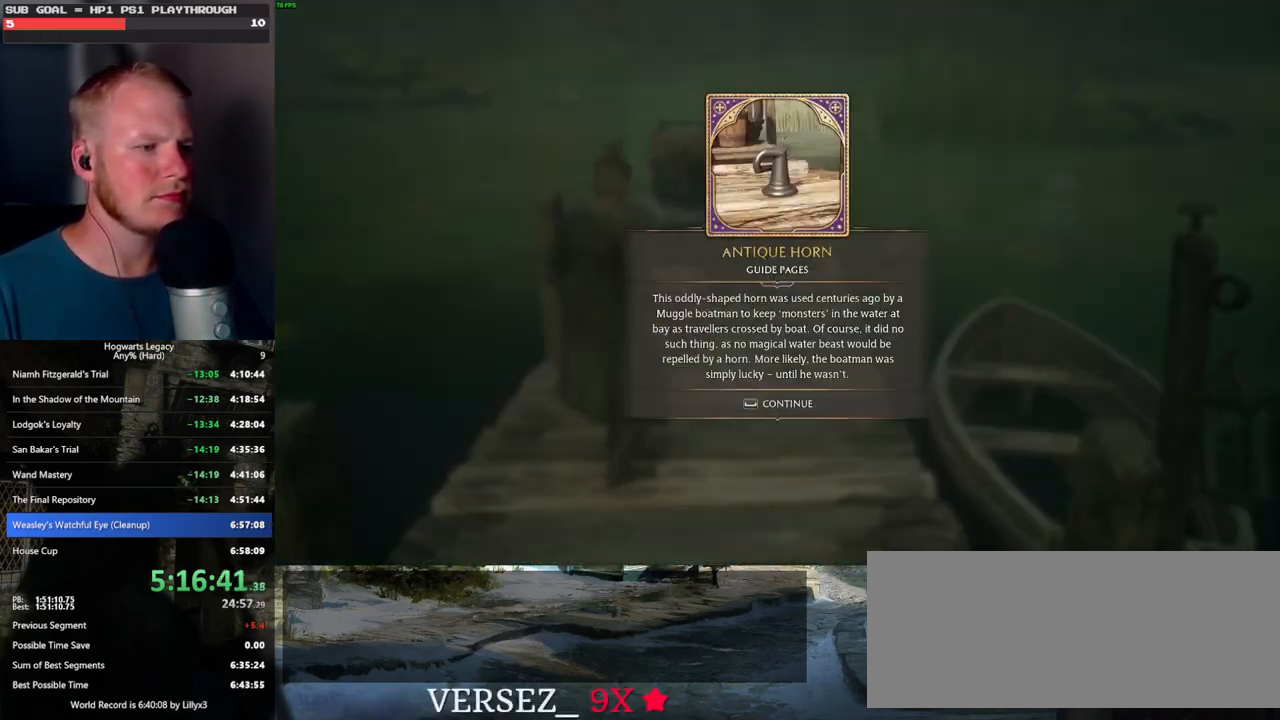
{"keys": ["f"], "mouse": [], "events": [[84, "space", "down"], [150, "space", "up"], [417, "f", "down"]]}
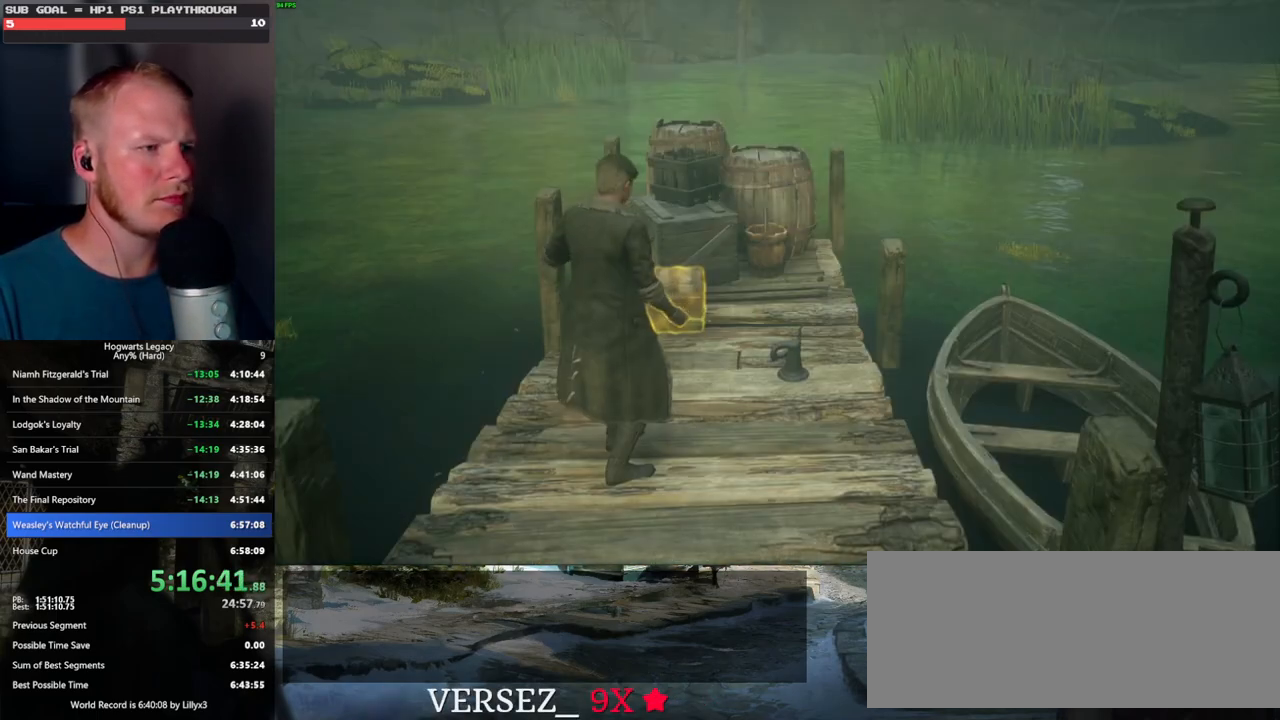
{"keys": [], "mouse": [], "events": [[17, "w", "down"], [50, "f", "up"], [300, "f", "down"], [367, "f", "up"], [384, "w", "up"]]}
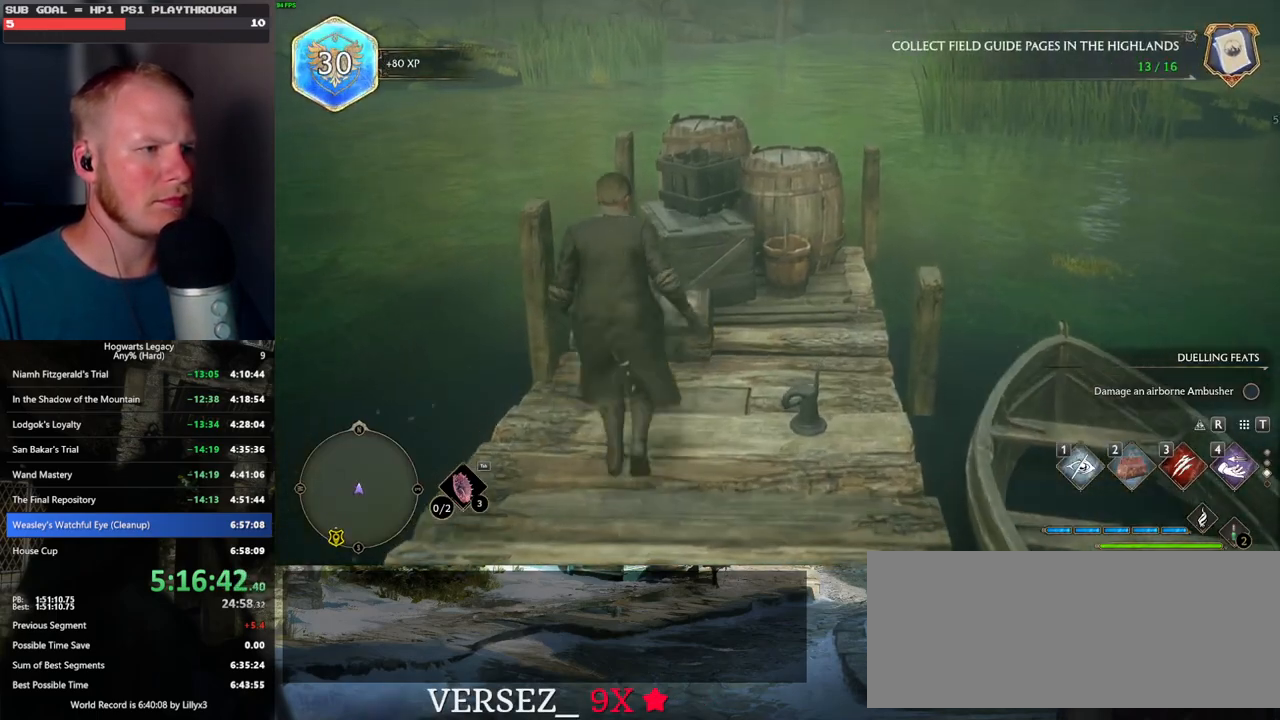
{"keys": ["m"], "mouse": [], "events": [[467, "m", "down"]]}
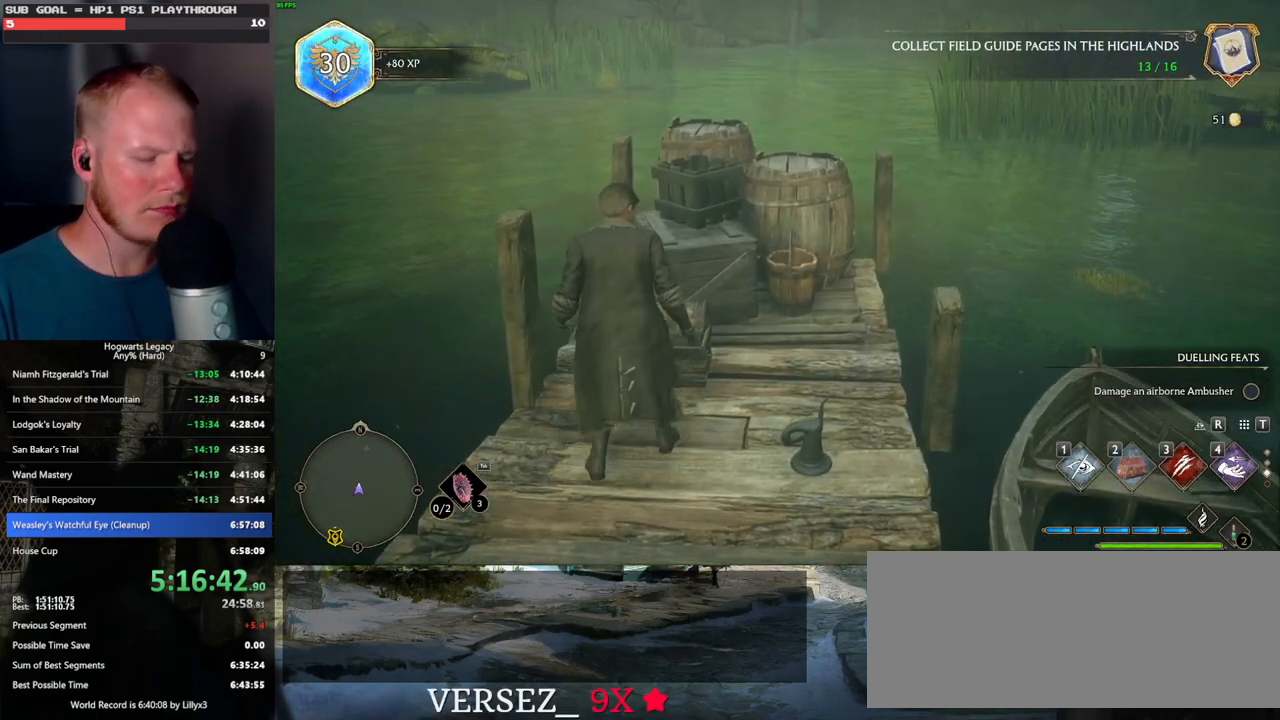
{"keys": [], "mouse": [], "events": [[84, "m", "up"]]}
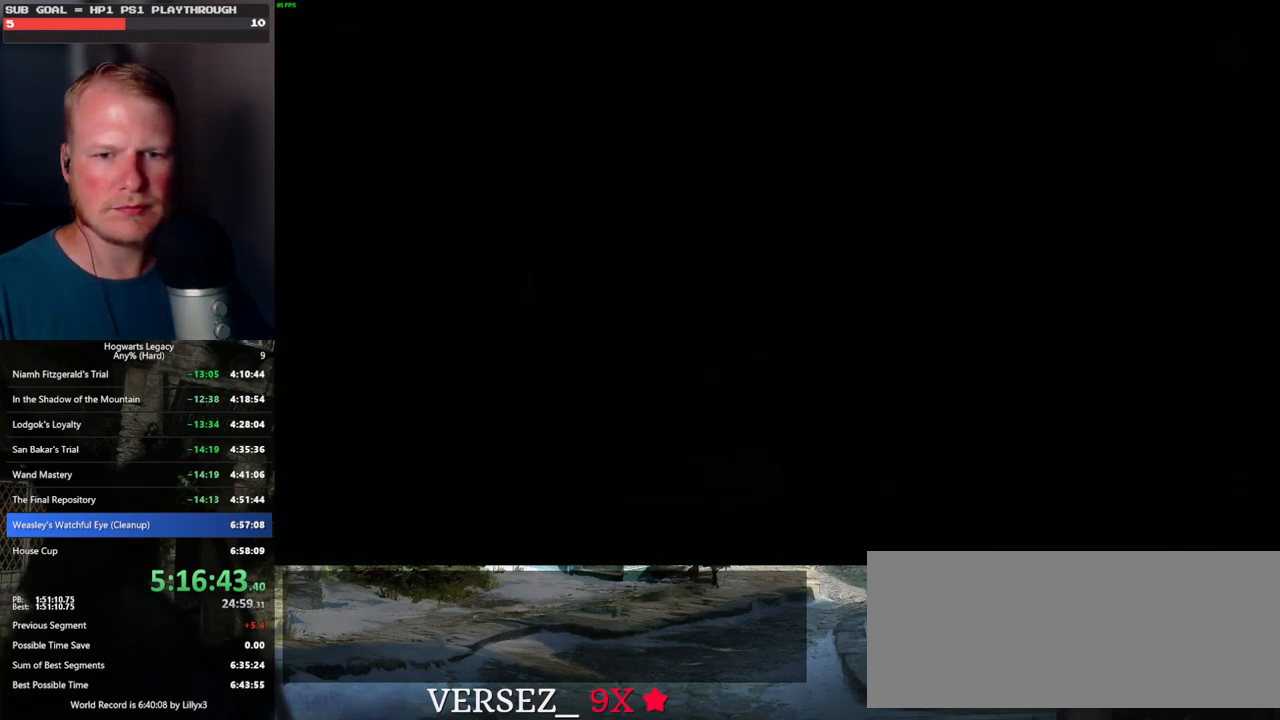
{"keys": [], "mouse": [], "events": []}
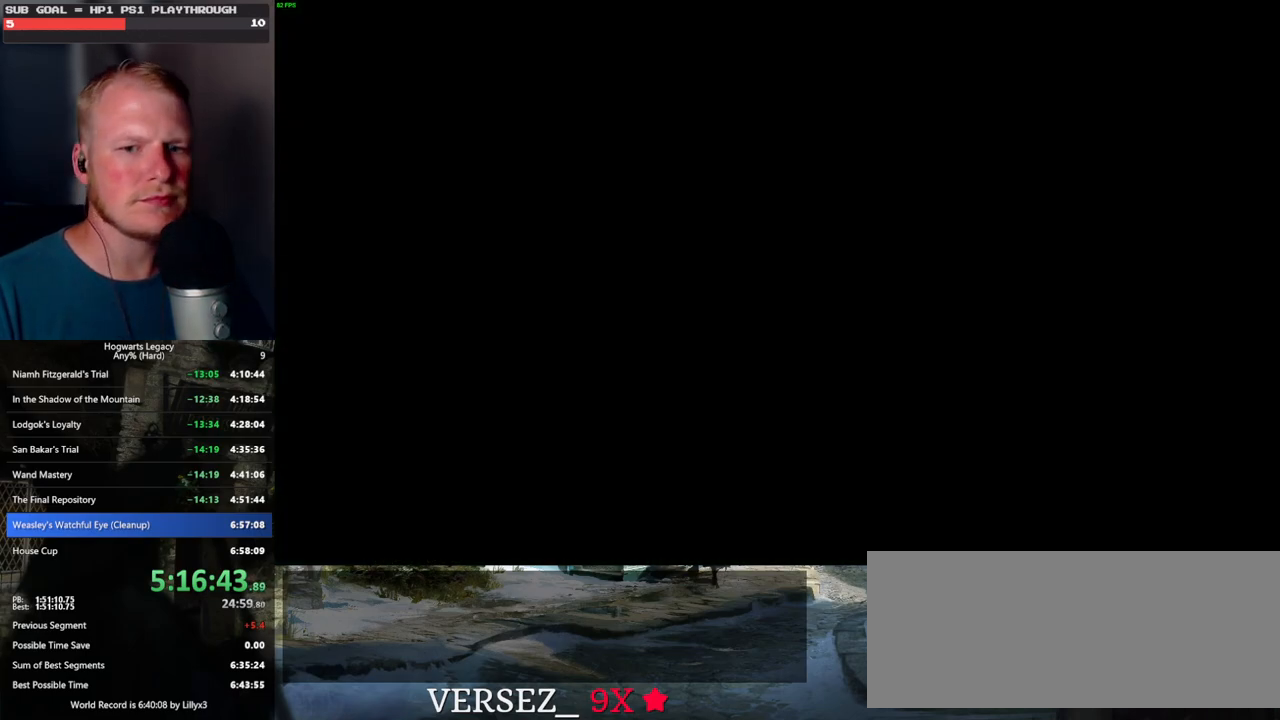
{"keys": [], "mouse": [], "events": []}
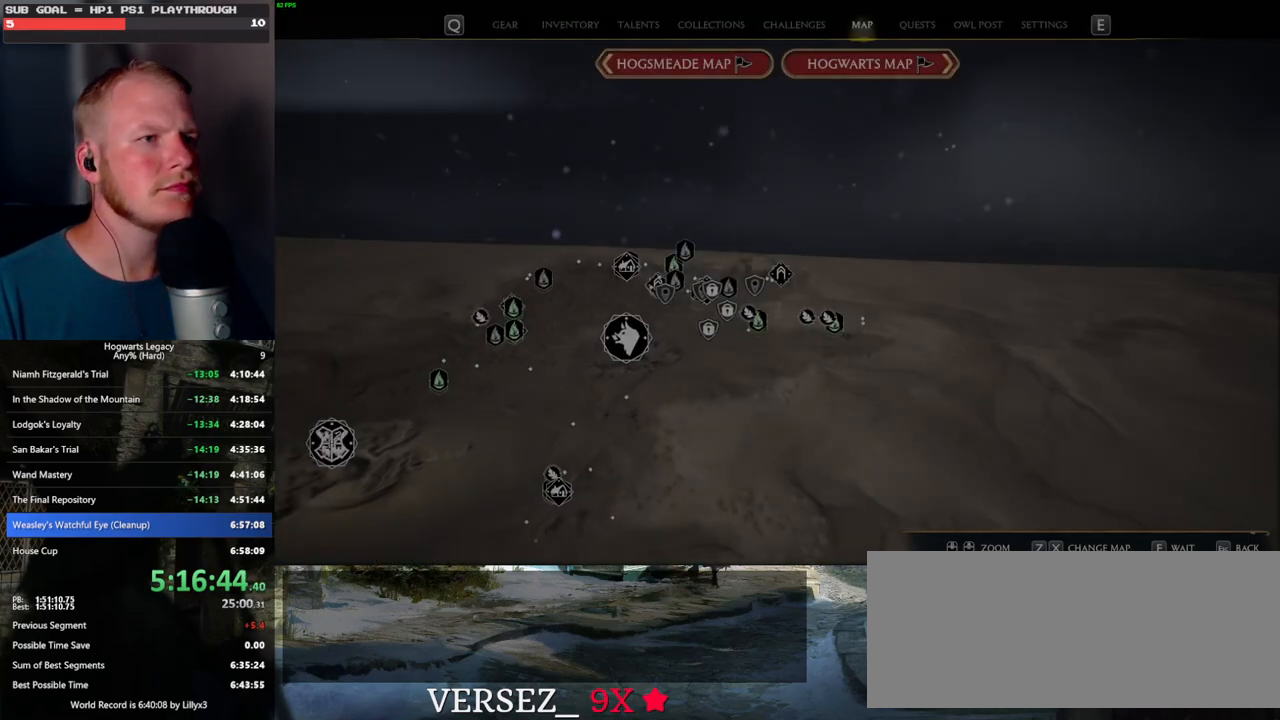
{"keys": [], "mouse": [], "events": []}
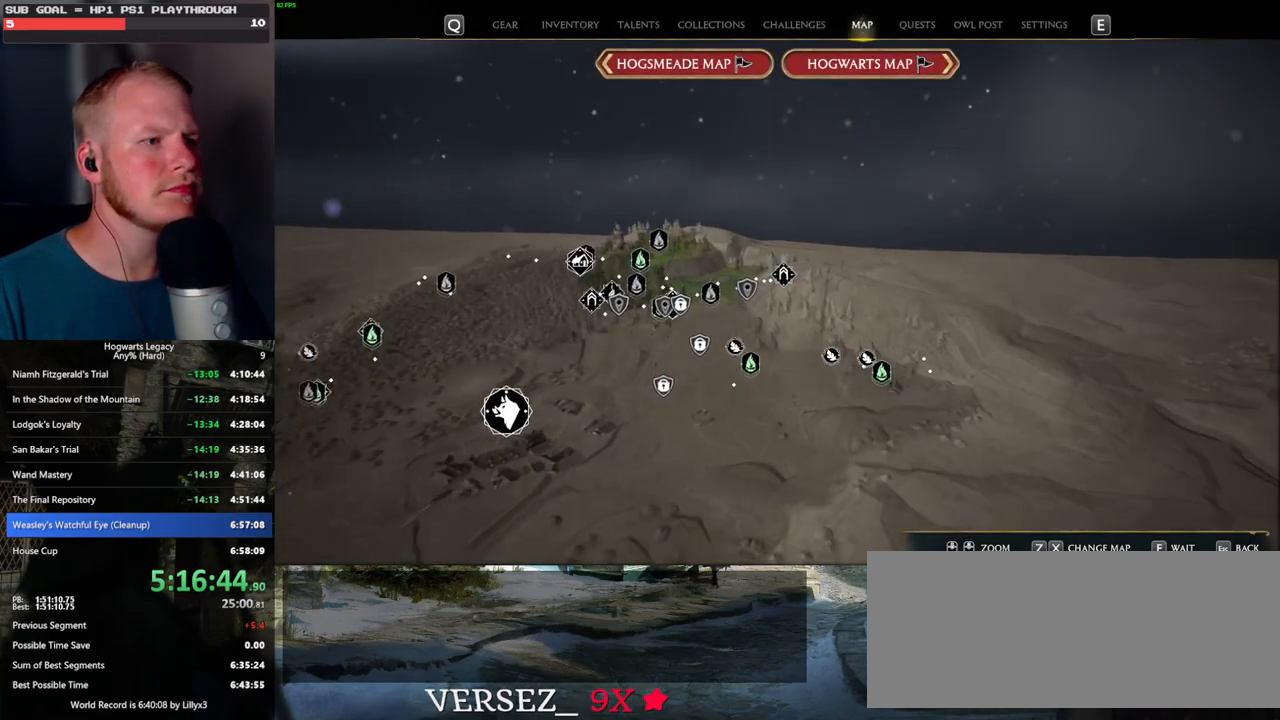
{"keys": ["d", "s"], "mouse": [], "events": [[34, "s", "down"], [500, "d", "down"]]}
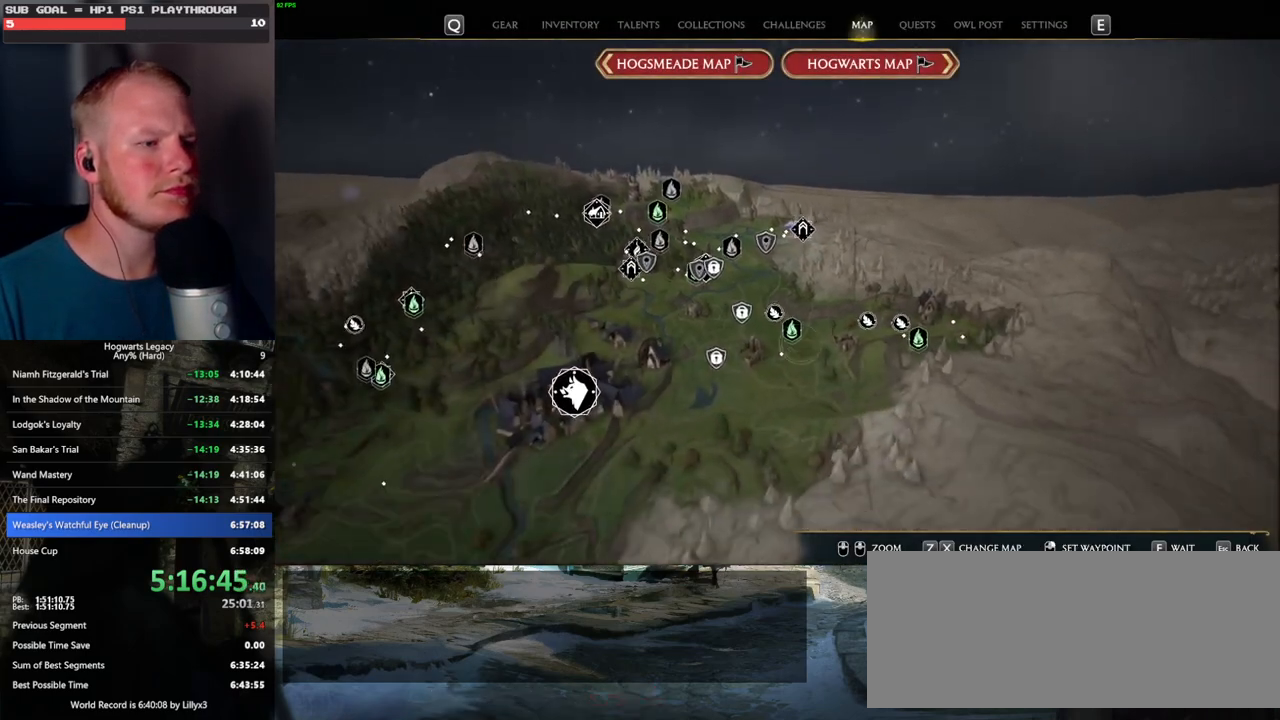
{"keys": ["s"], "mouse": [], "events": [[134, "d", "up"]]}
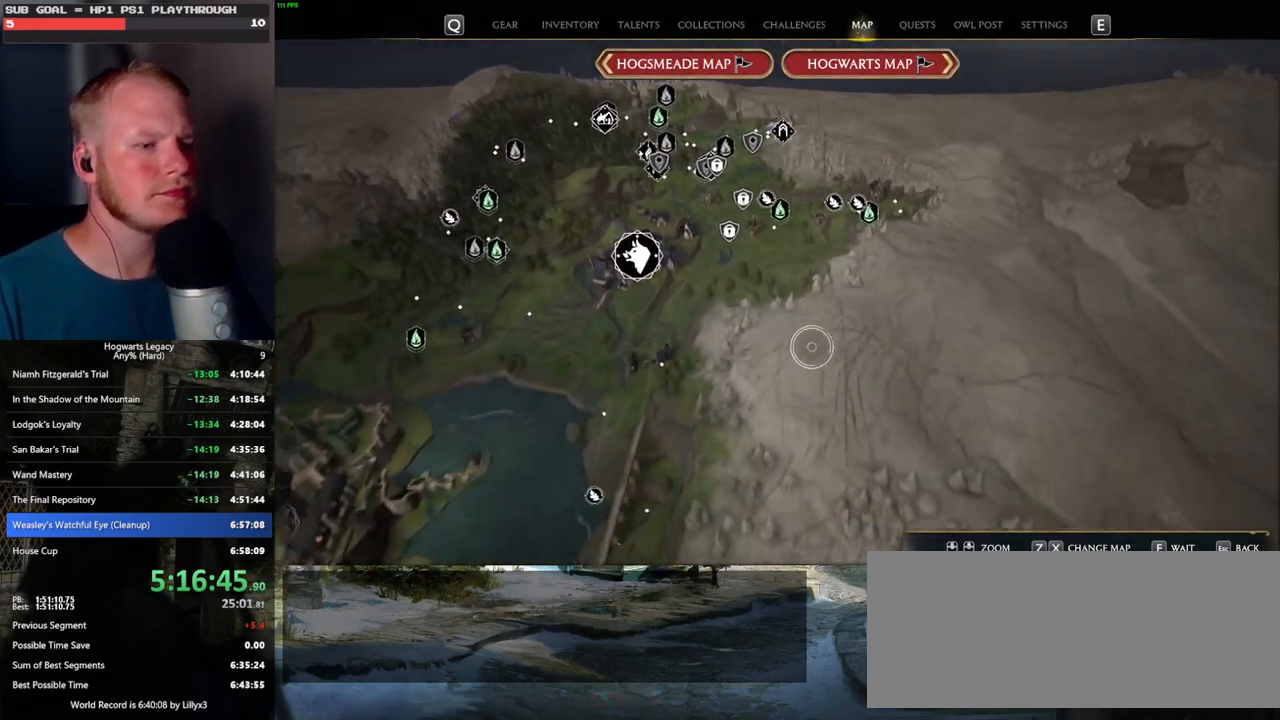
{"keys": ["s"], "mouse": [], "events": [[50, "d", "down"], [234, "d", "up"]]}
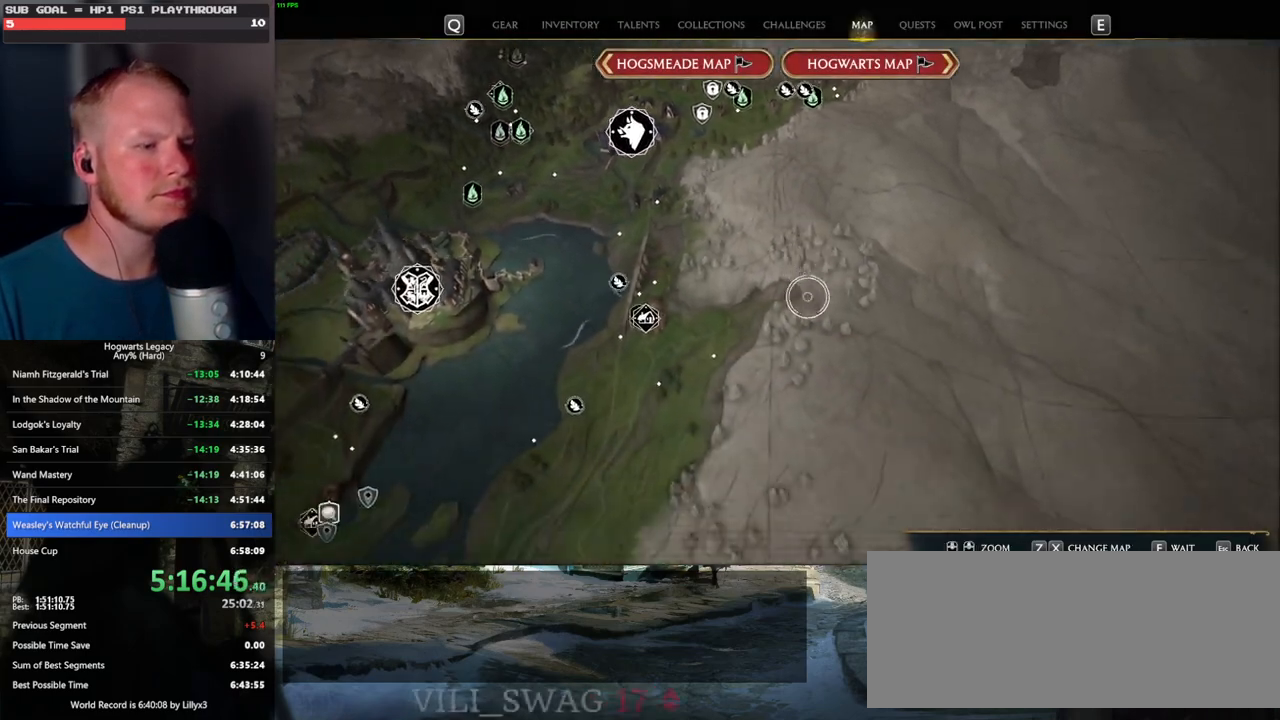
{"keys": [], "mouse": [], "events": [[84, "s", "up"], [250, "a", "down"], [467, "a", "up"]]}
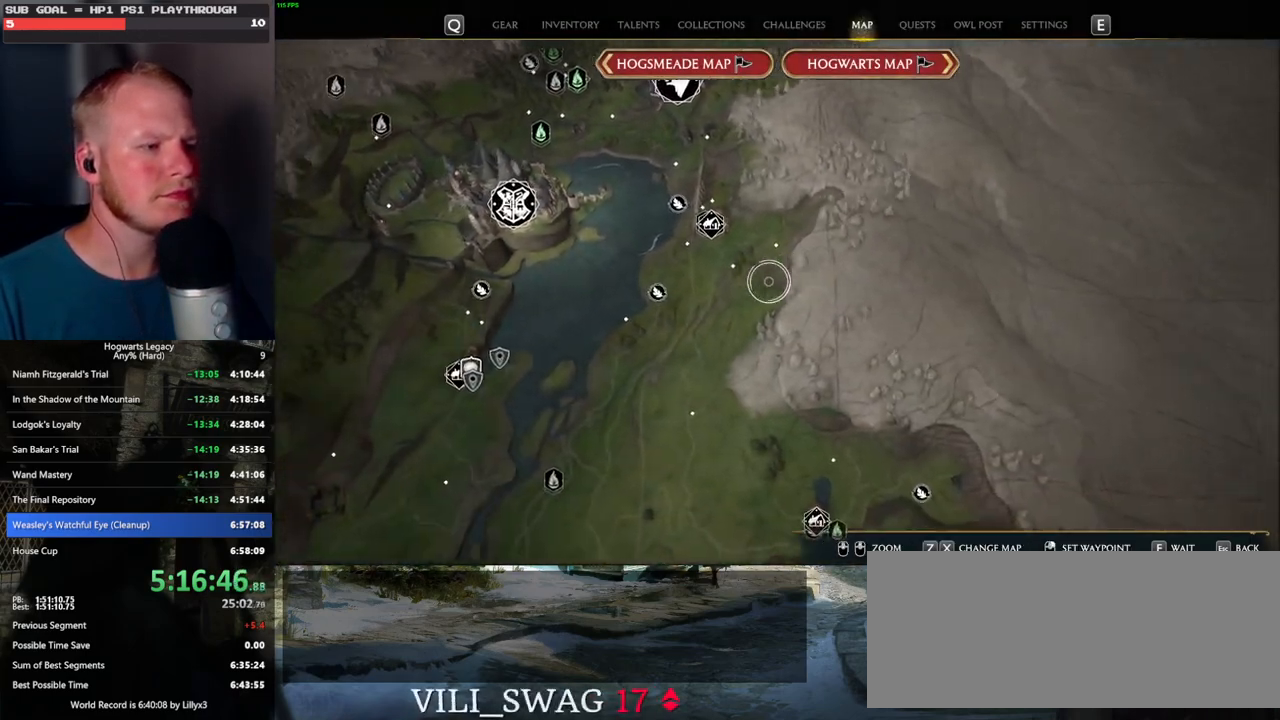
{"keys": ["s"], "mouse": [], "events": [[484, "s", "down"]]}
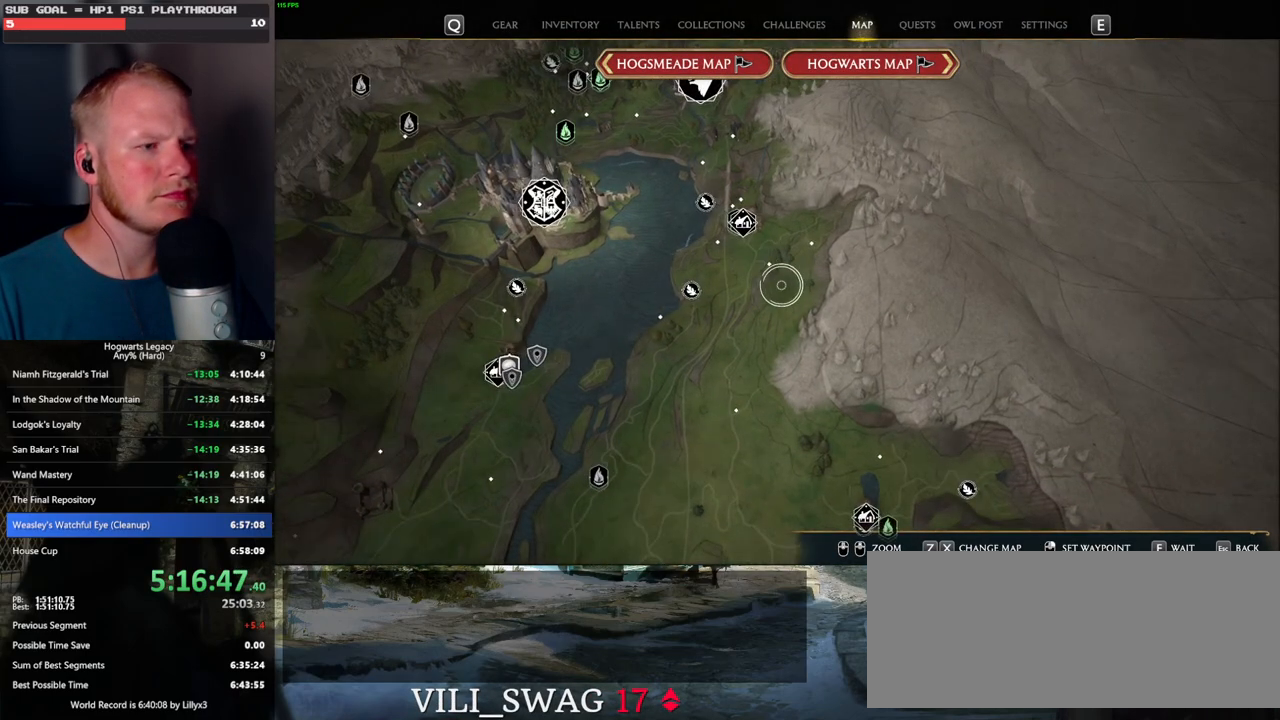
{"keys": [], "mouse": [], "events": [[50, "s", "up"]]}
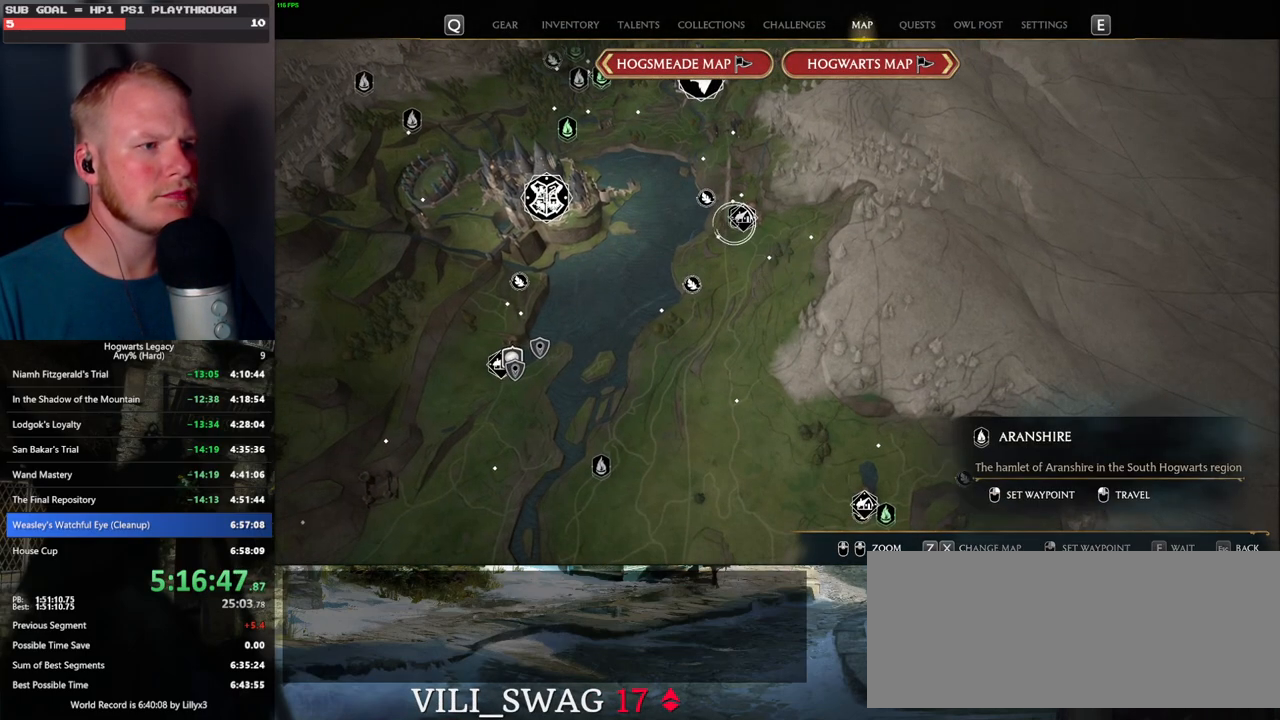
{"keys": [], "mouse": [], "events": []}
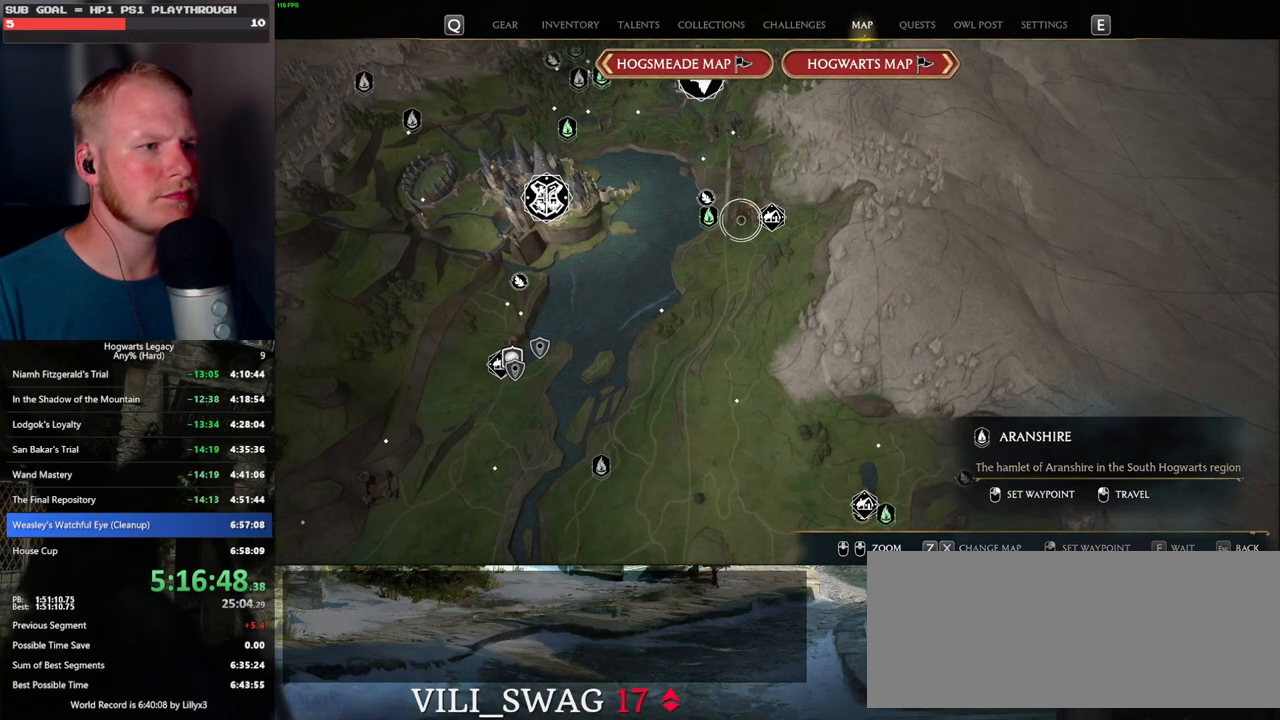
{"keys": [], "mouse": [], "events": [[334, "mouse_left", "down"], [500, "mouse_left", "up"]]}